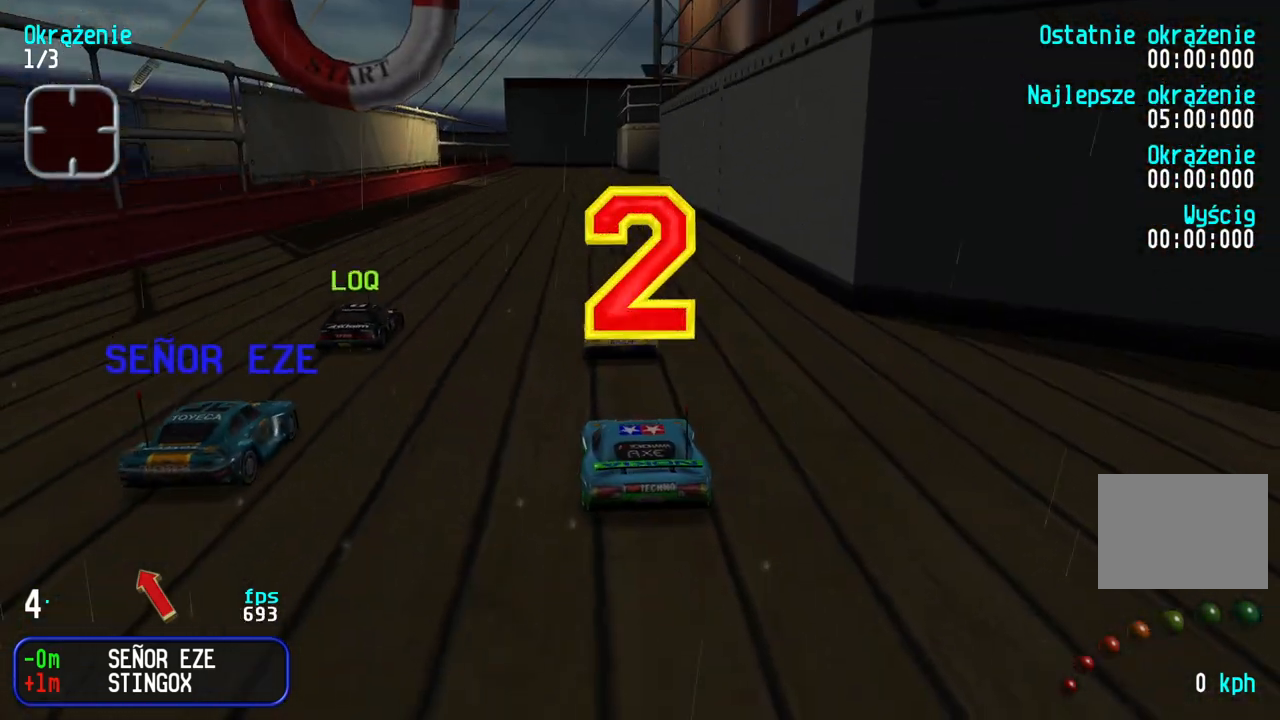
Gameplay with keyboard; each line is a JSON object with the keys held at the frame after it. "events" lists presses ("down") and releases ("up") of "down", "left", "right" and "up" between this image and that frame as [ms after this image, input, new state], when the widget could be followed in between. No other keys are recorded. Mouse input is not recorded.
{"keys": ["up"], "events": [[417, "up", "down"]]}
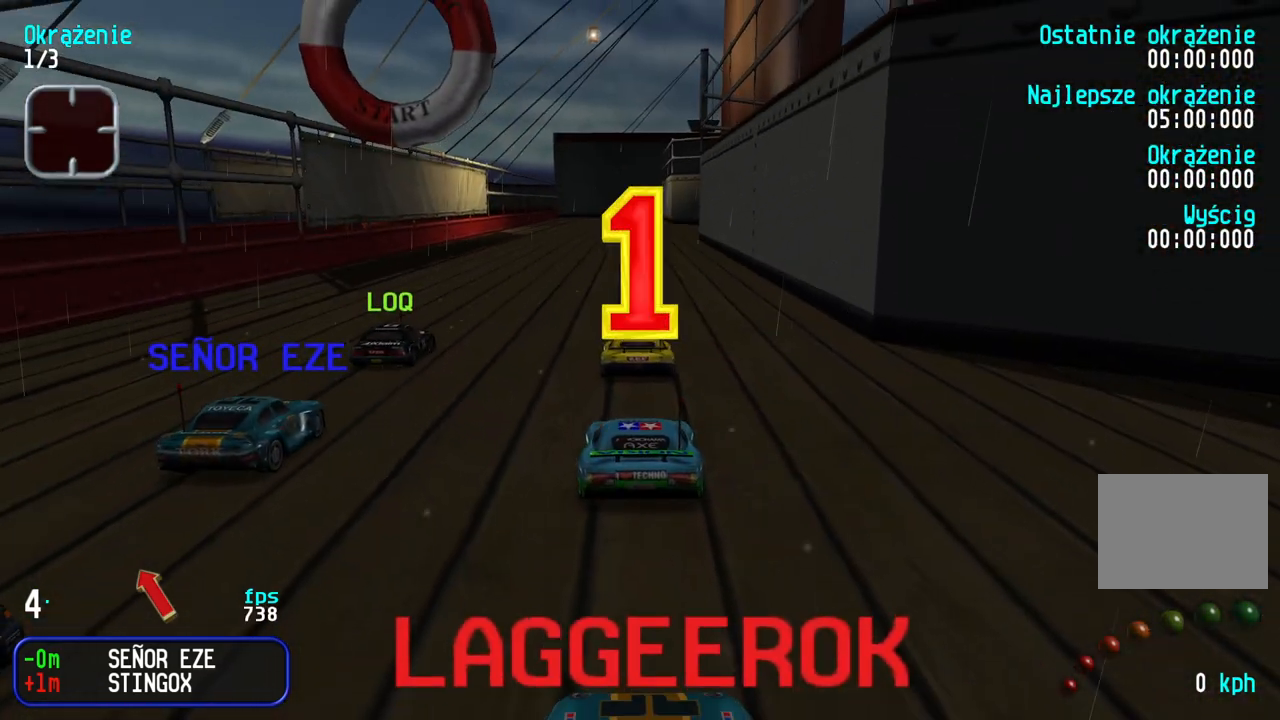
{"keys": ["left", "up"], "events": [[300, "left", "down"]]}
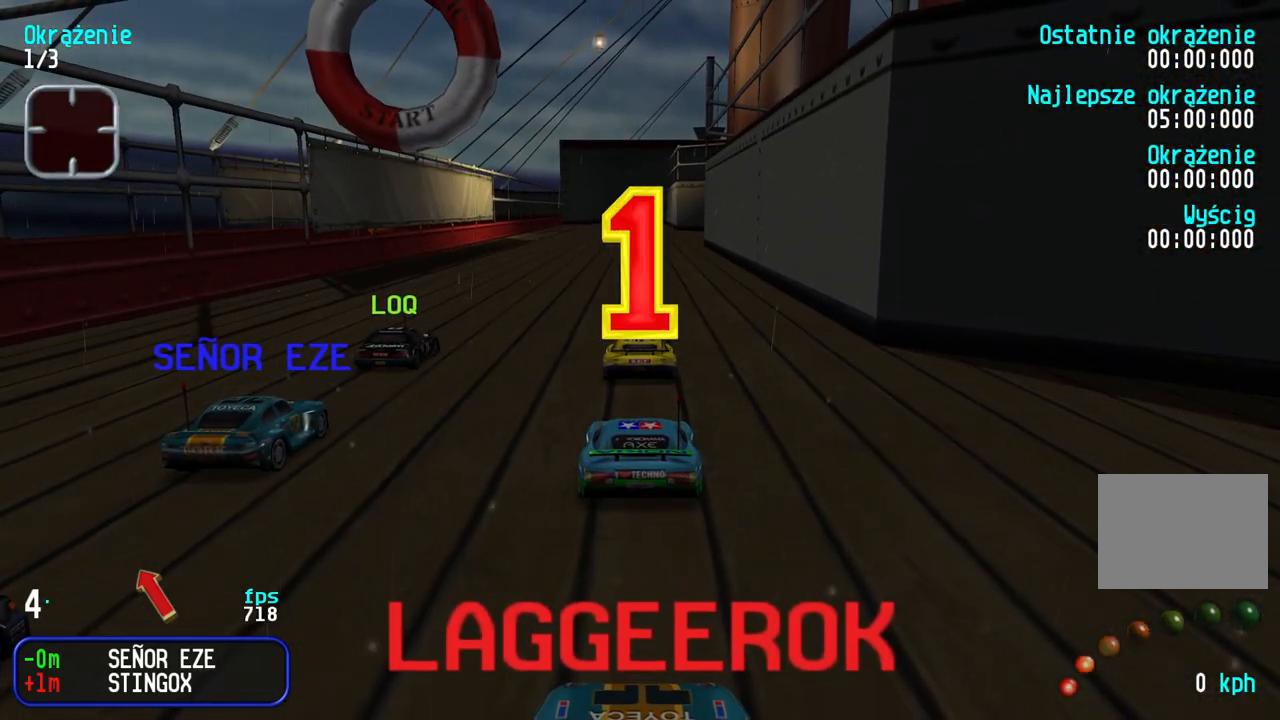
{"keys": ["up"], "events": [[350, "left", "up"]]}
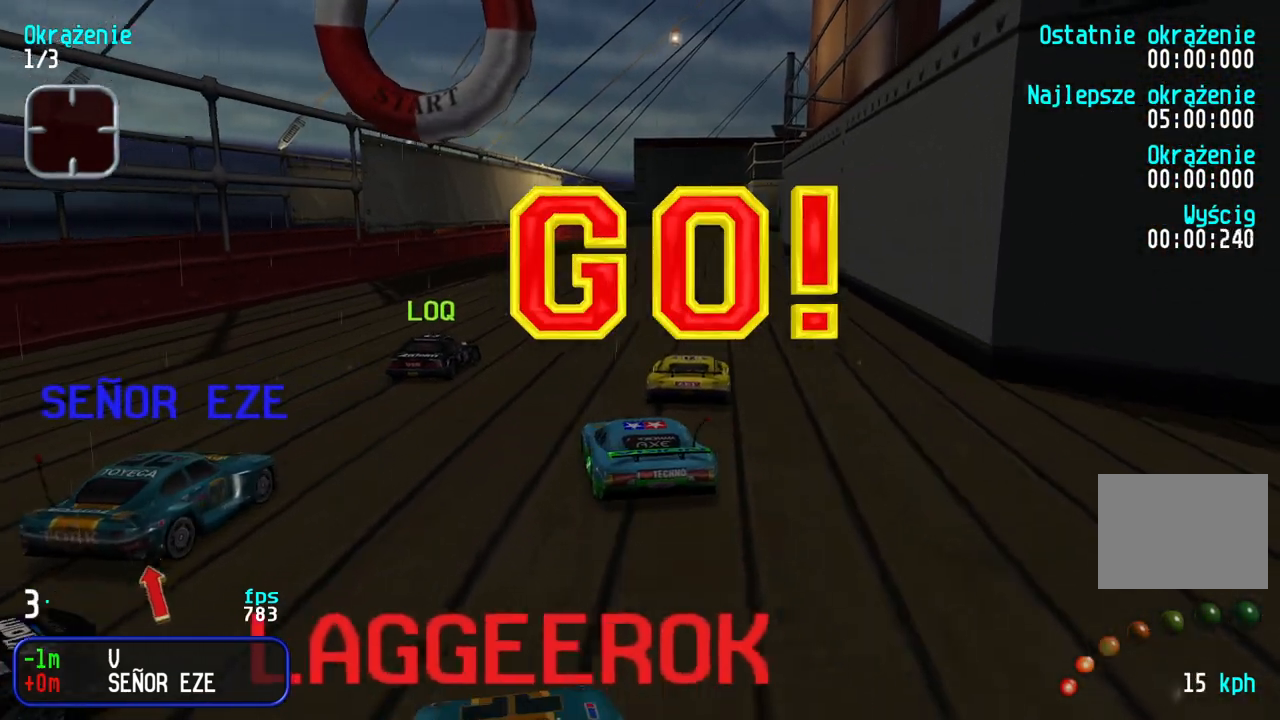
{"keys": ["up"], "events": [[50, "right", "down"], [267, "right", "up"], [367, "right", "down"], [500, "right", "up"]]}
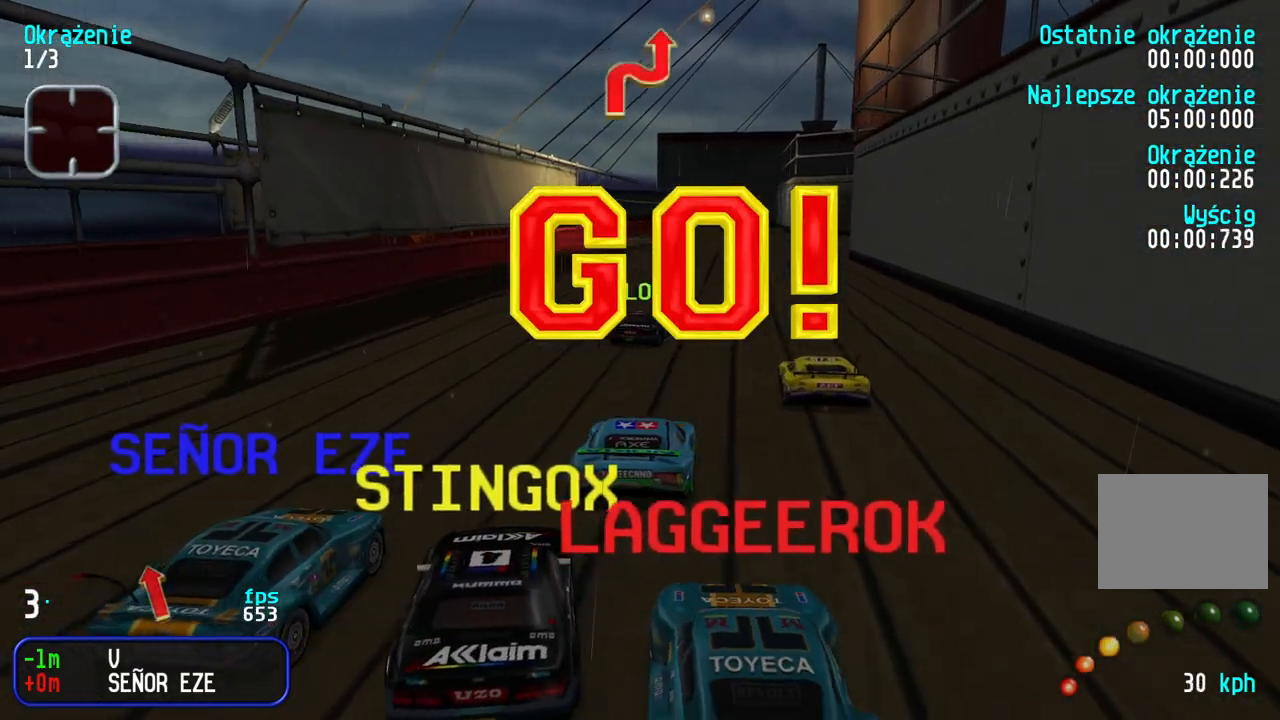
{"keys": ["right", "up"], "events": [[100, "right", "down"], [167, "right", "up"], [250, "right", "down"], [317, "right", "up"], [433, "right", "down"]]}
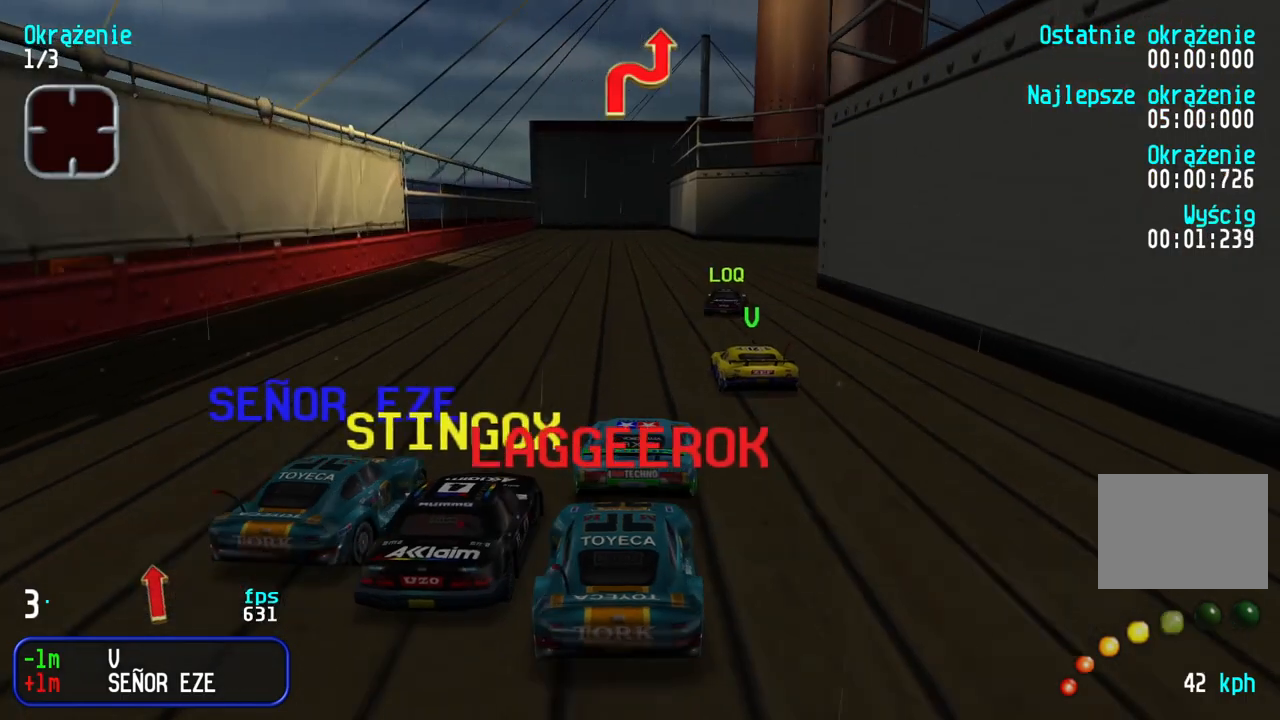
{"keys": ["right", "up"], "events": [[67, "right", "up"], [133, "right", "down"], [350, "right", "up"], [400, "right", "down"]]}
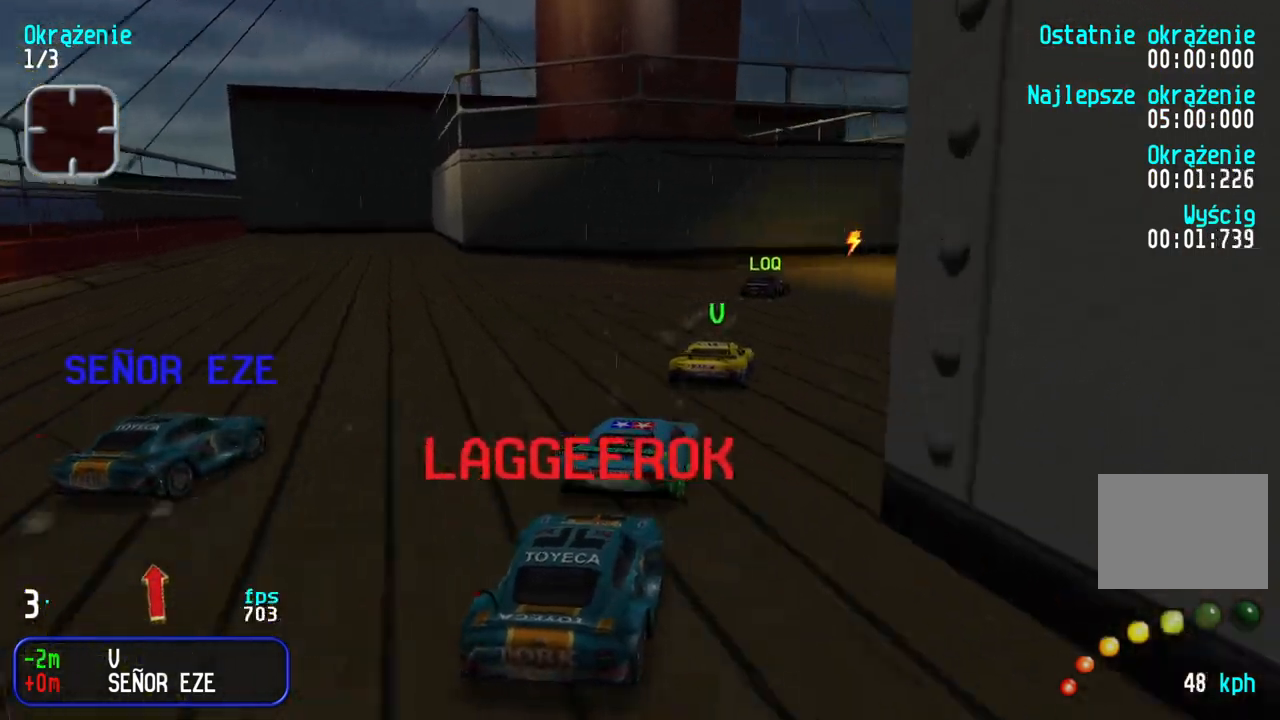
{"keys": ["right", "up"], "events": [[117, "right", "up"], [267, "right", "down"], [400, "right", "up"], [467, "right", "down"]]}
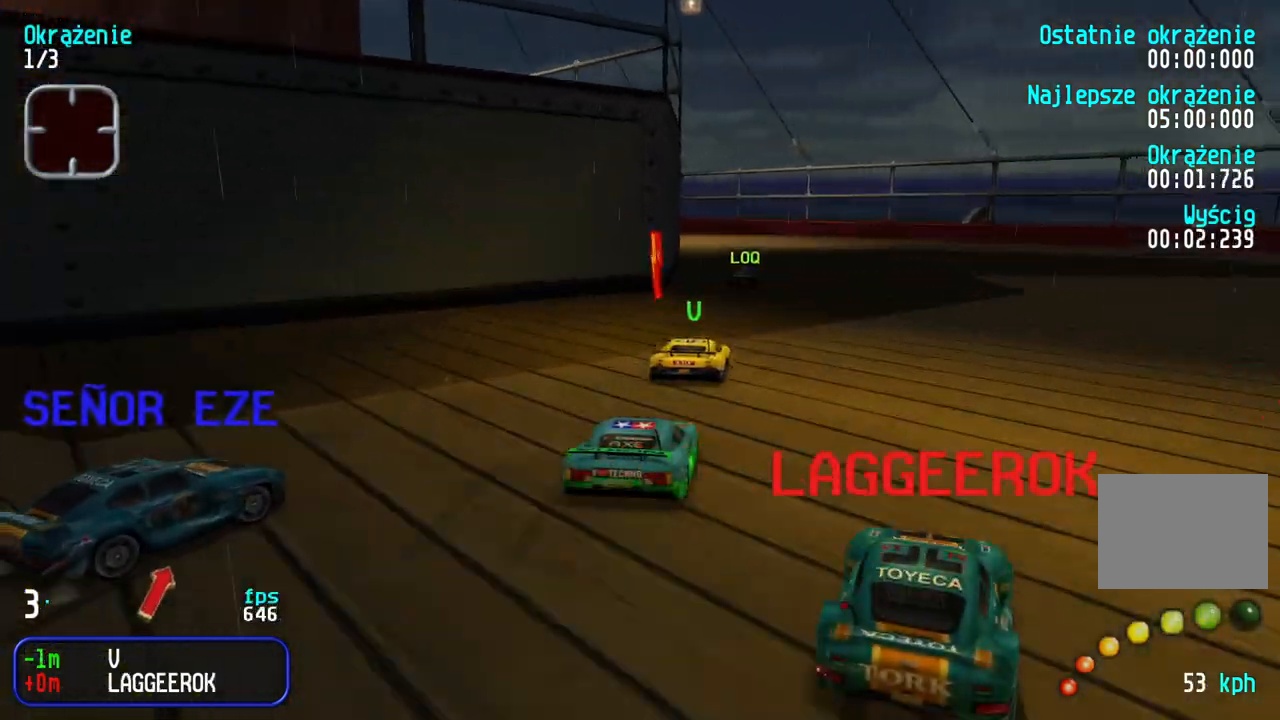
{"keys": ["up"], "events": [[17, "right", "up"], [183, "left", "down"], [283, "left", "up"], [350, "left", "down"], [450, "left", "up"]]}
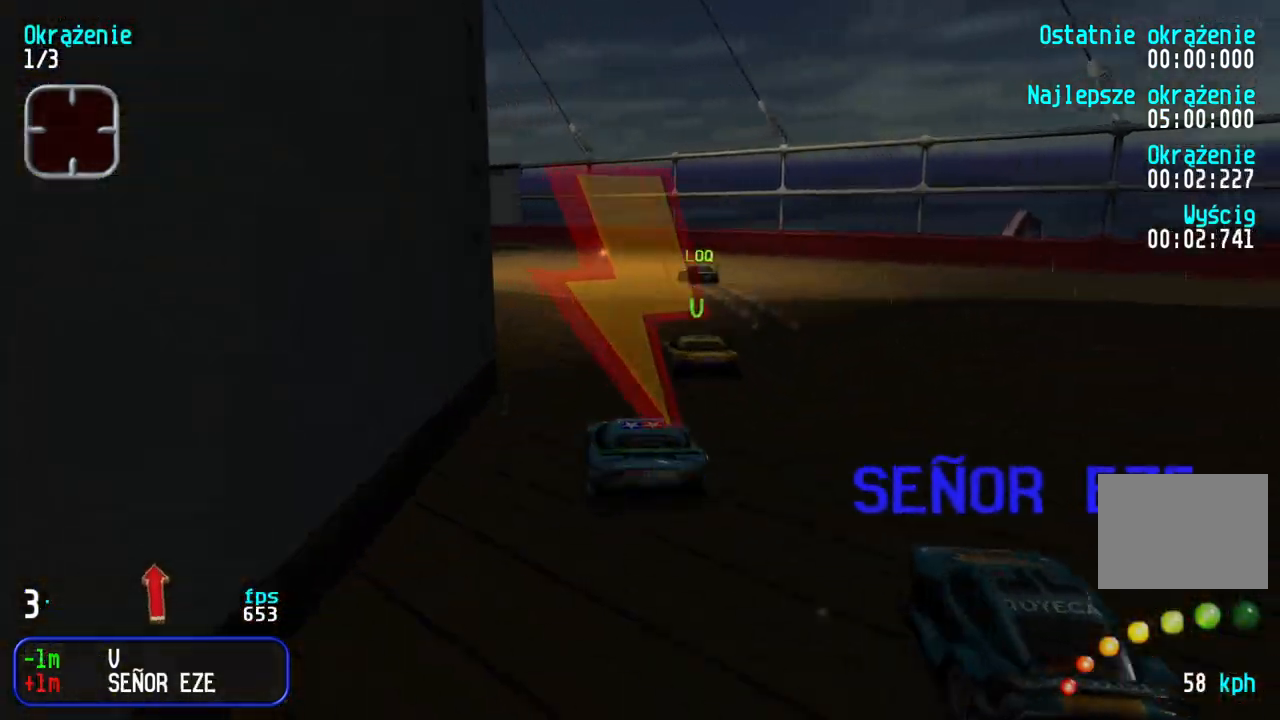
{"keys": ["up"], "events": [[17, "left", "down"], [100, "left", "up"], [150, "left", "down"], [250, "left", "up"], [317, "left", "down"], [467, "left", "up"]]}
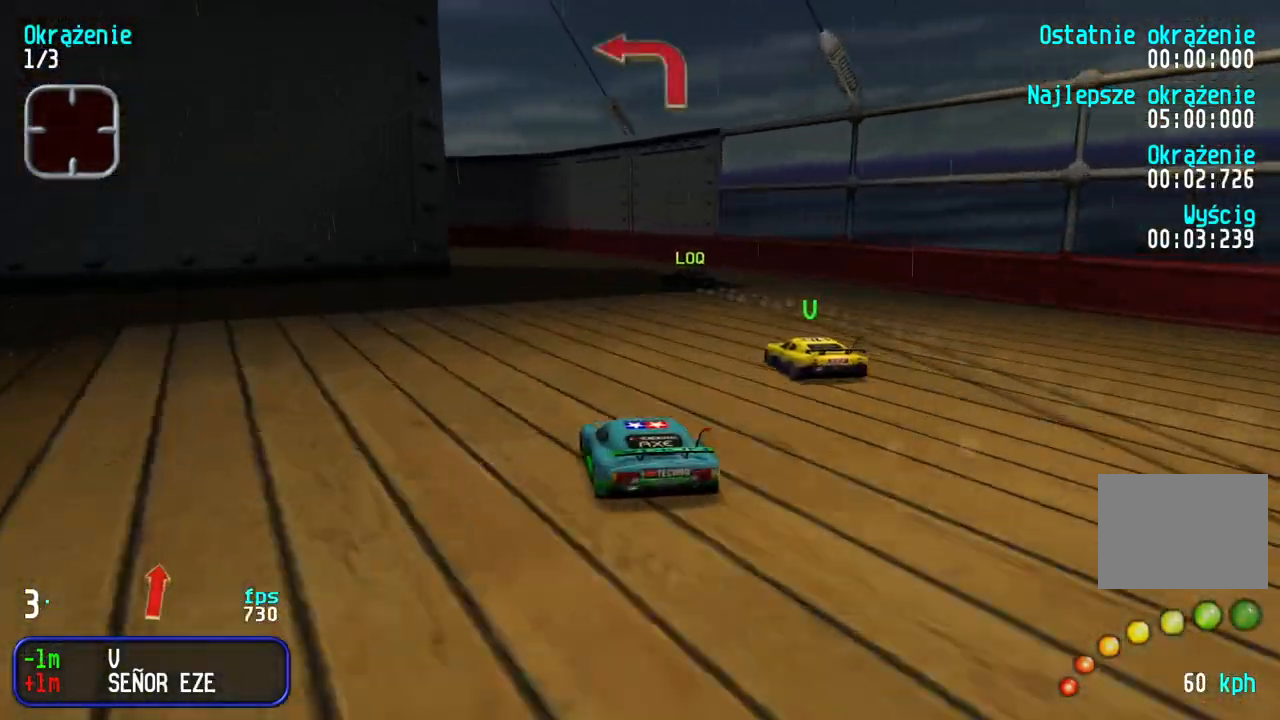
{"keys": ["left"], "events": [[50, "up", "up"], [133, "down", "down"], [217, "left", "down"], [433, "down", "up"]]}
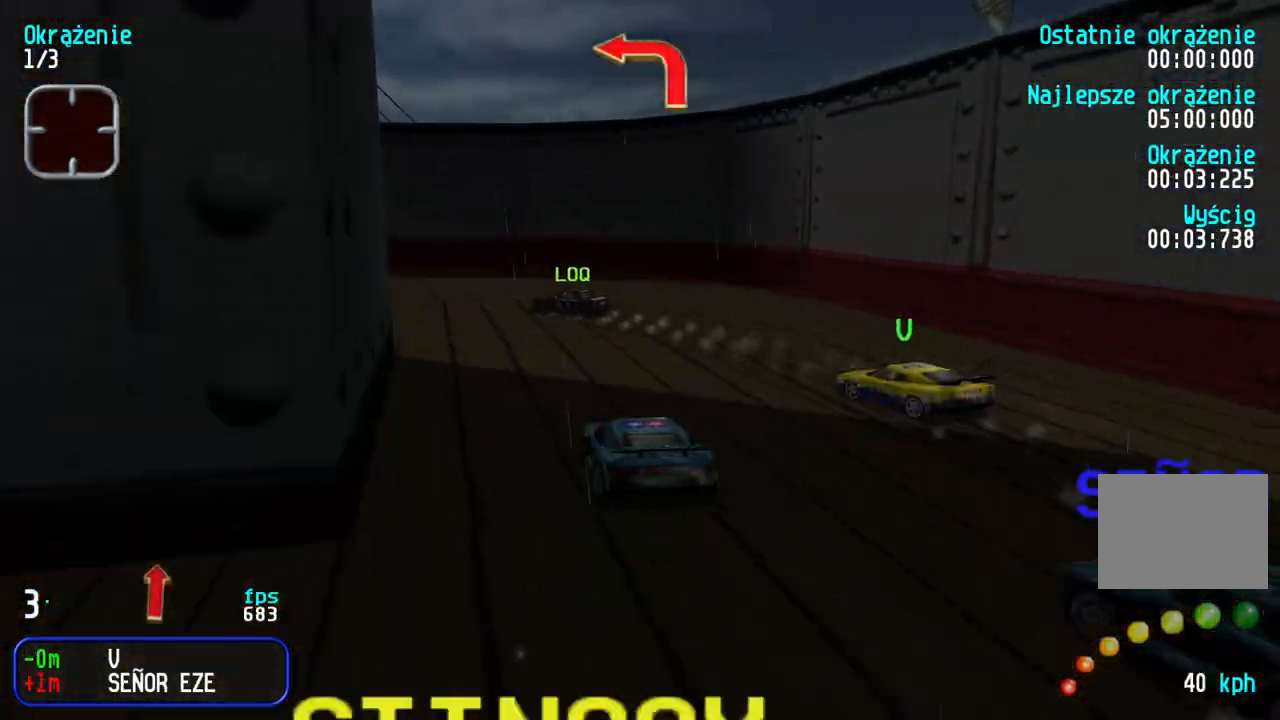
{"keys": ["left"], "events": [[33, "up", "down"], [133, "up", "up"], [233, "up", "down"], [350, "up", "up"]]}
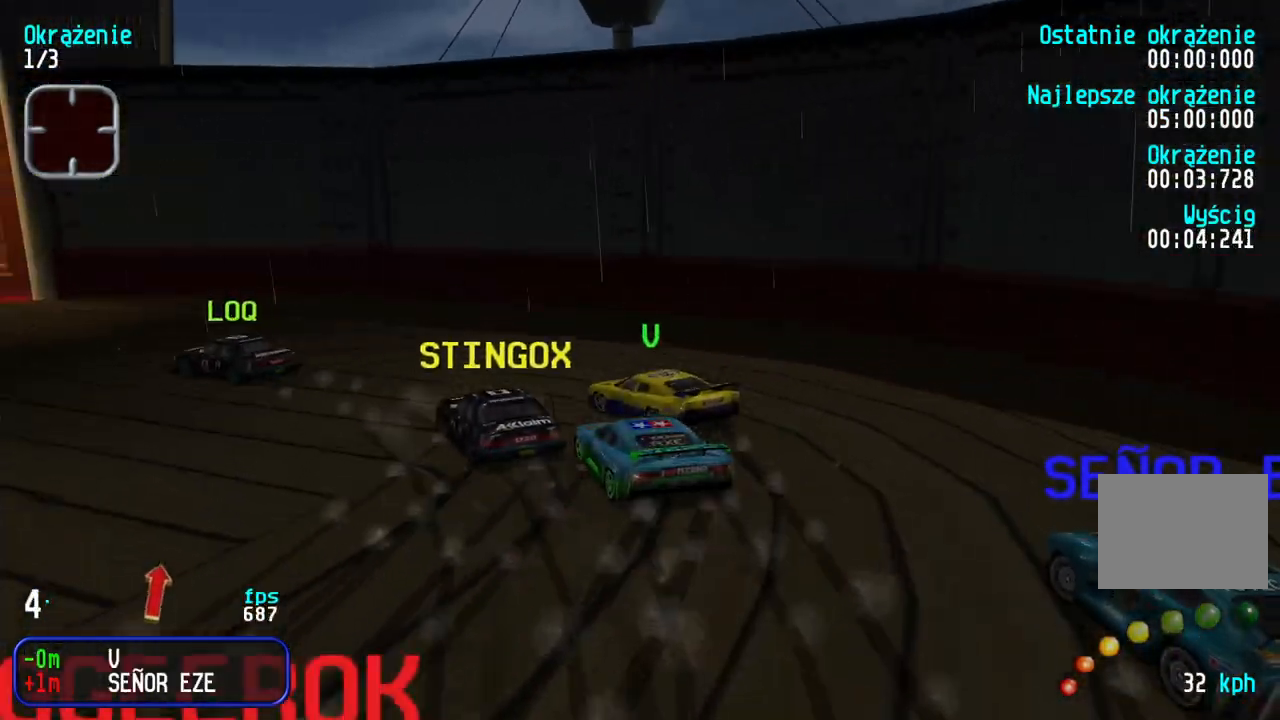
{"keys": ["left", "up"], "events": [[117, "up", "down"]]}
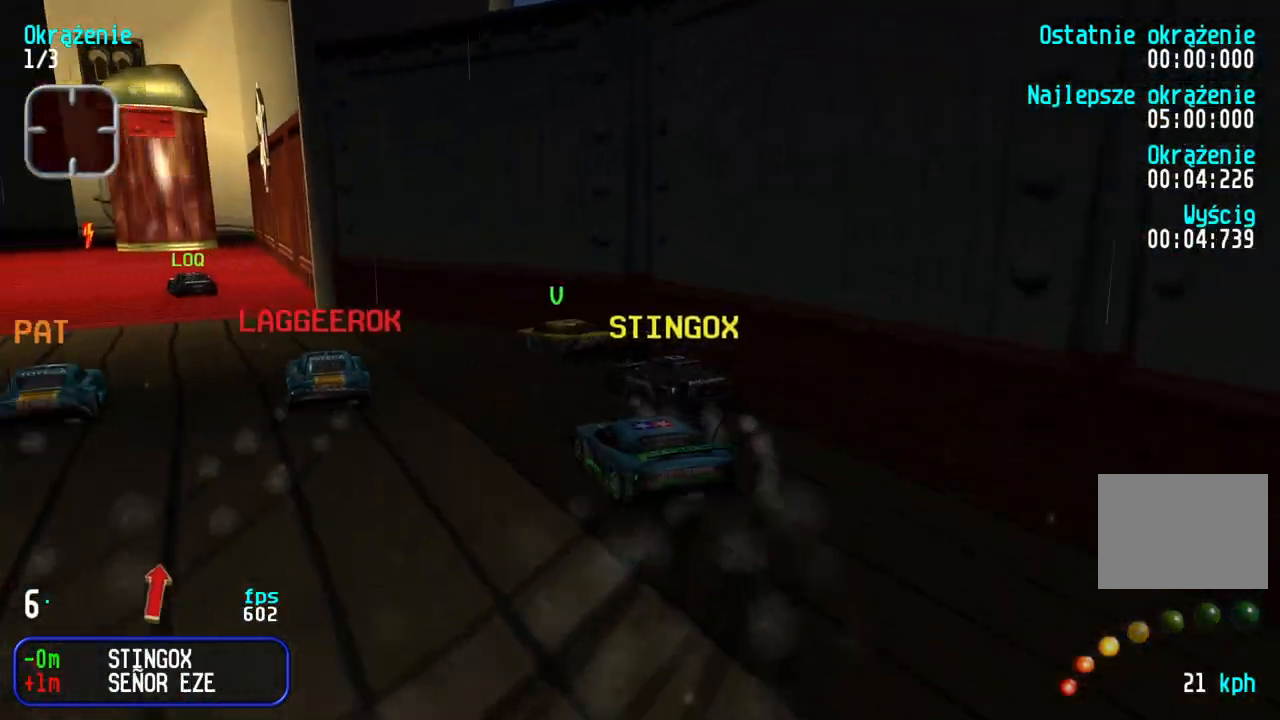
{"keys": ["right", "up"], "events": [[117, "left", "up"], [417, "right", "down"]]}
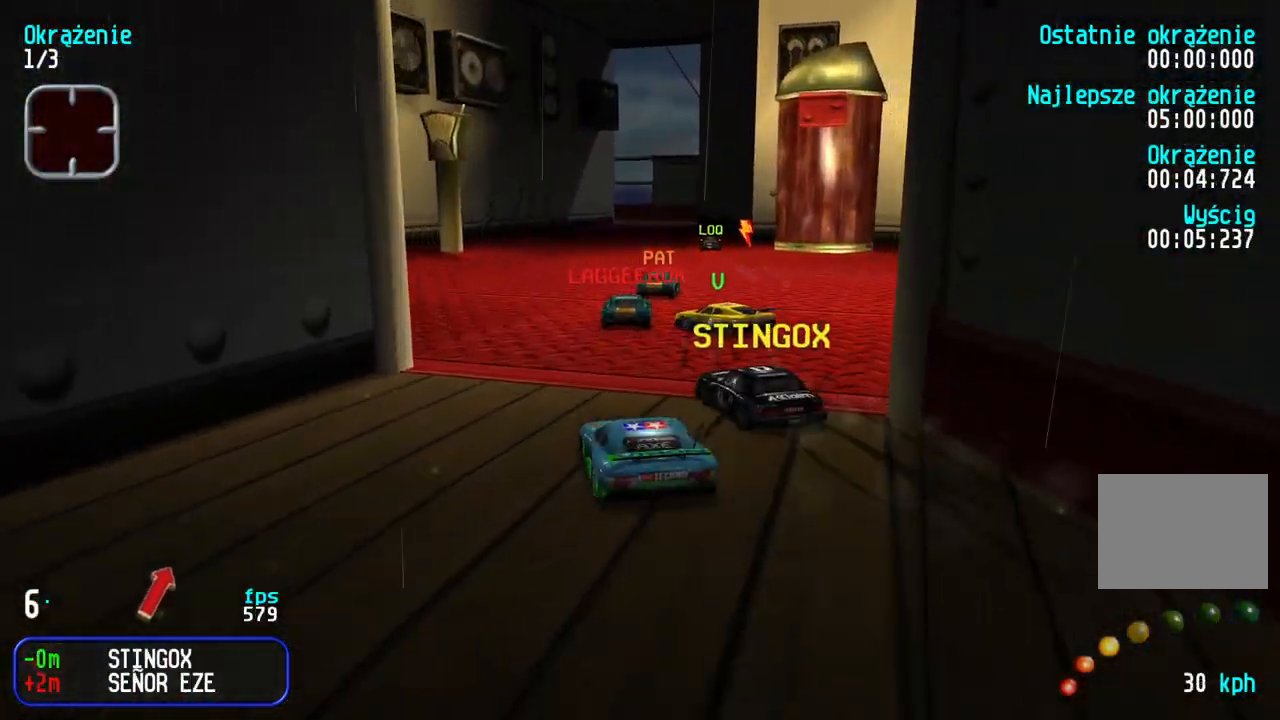
{"keys": ["up"], "events": [[167, "right", "up"], [367, "right", "down"], [483, "right", "up"]]}
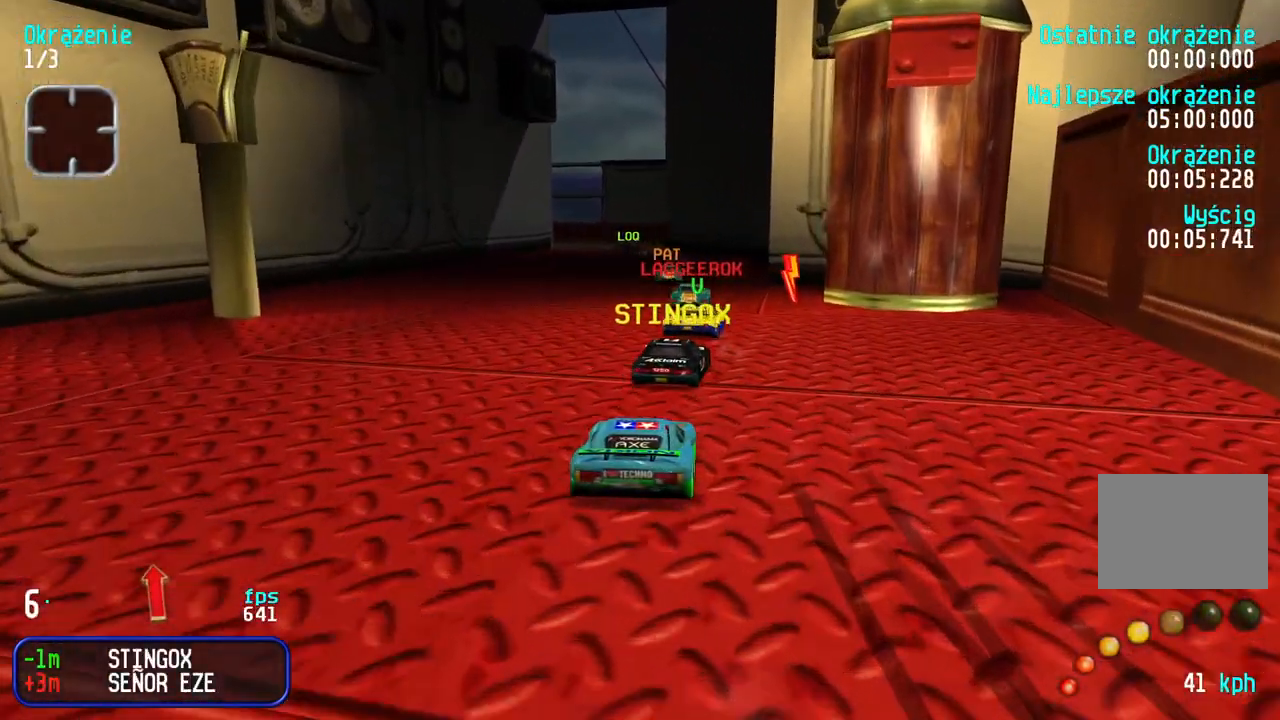
{"keys": ["up"], "events": []}
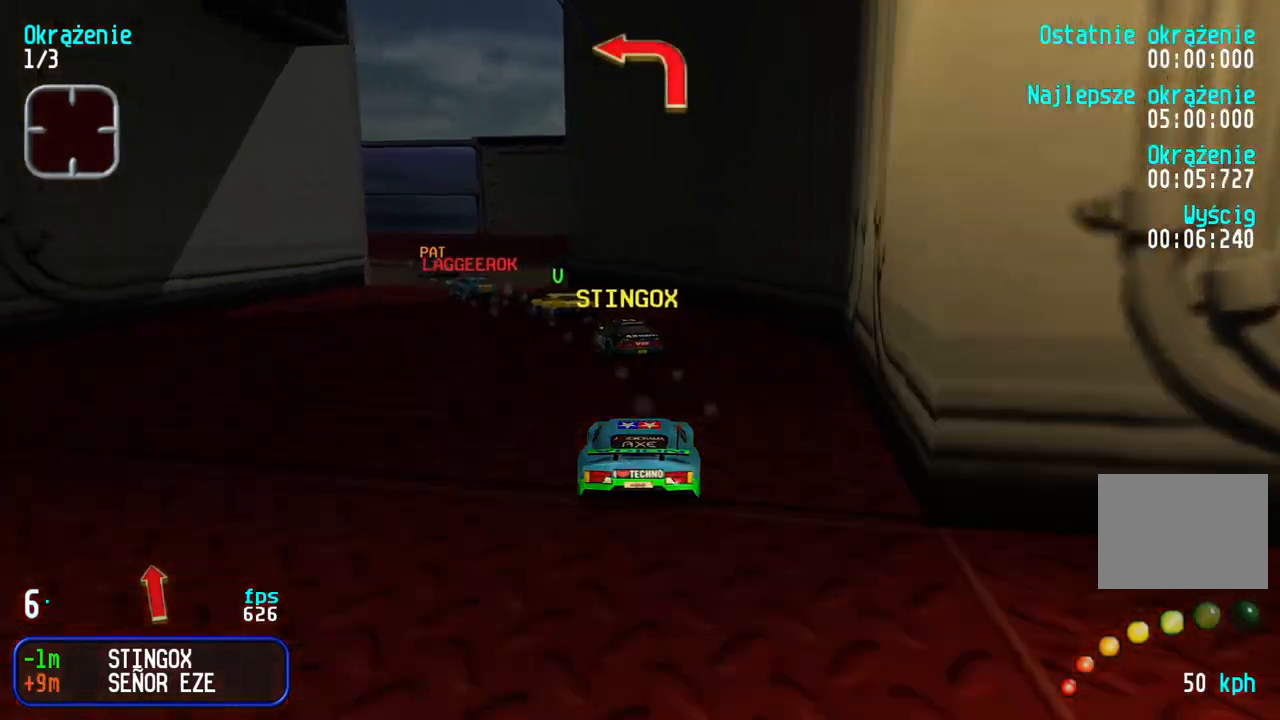
{"keys": ["left", "up"], "events": [[83, "left", "down"], [417, "left", "up"], [467, "left", "down"]]}
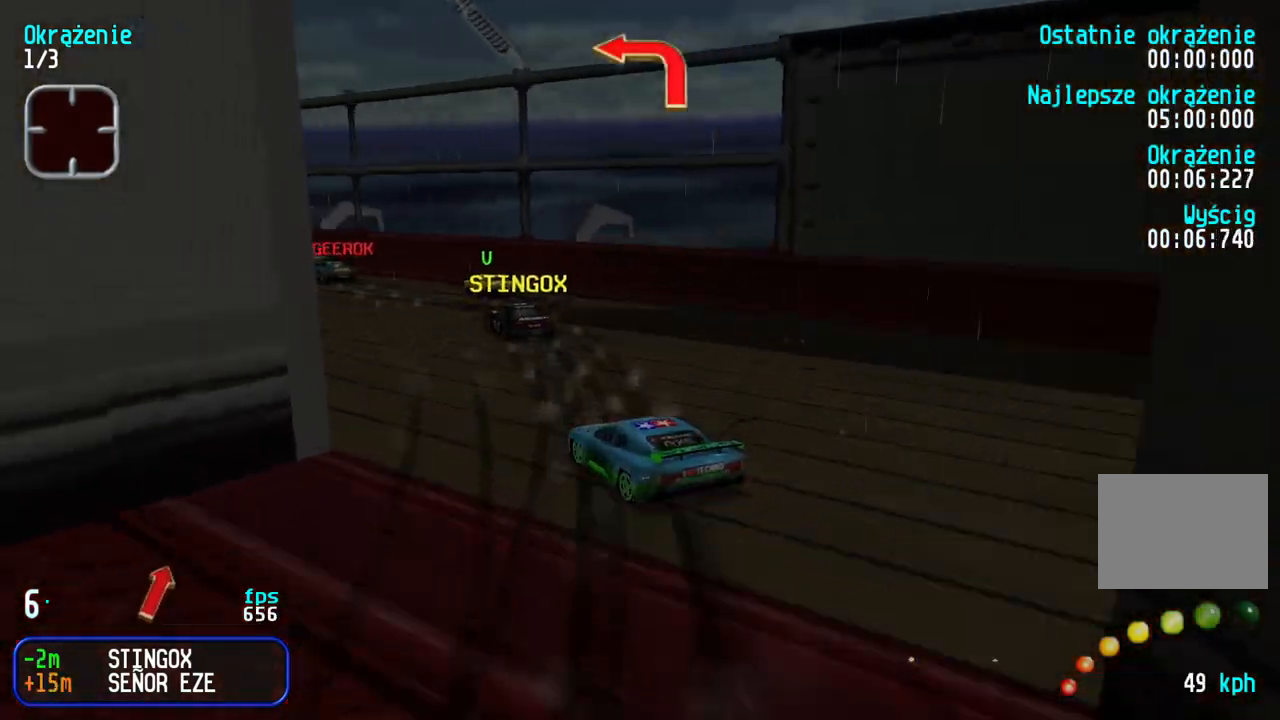
{"keys": ["left", "up"], "events": [[217, "left", "up"], [267, "left", "down"], [400, "left", "up"], [467, "left", "down"]]}
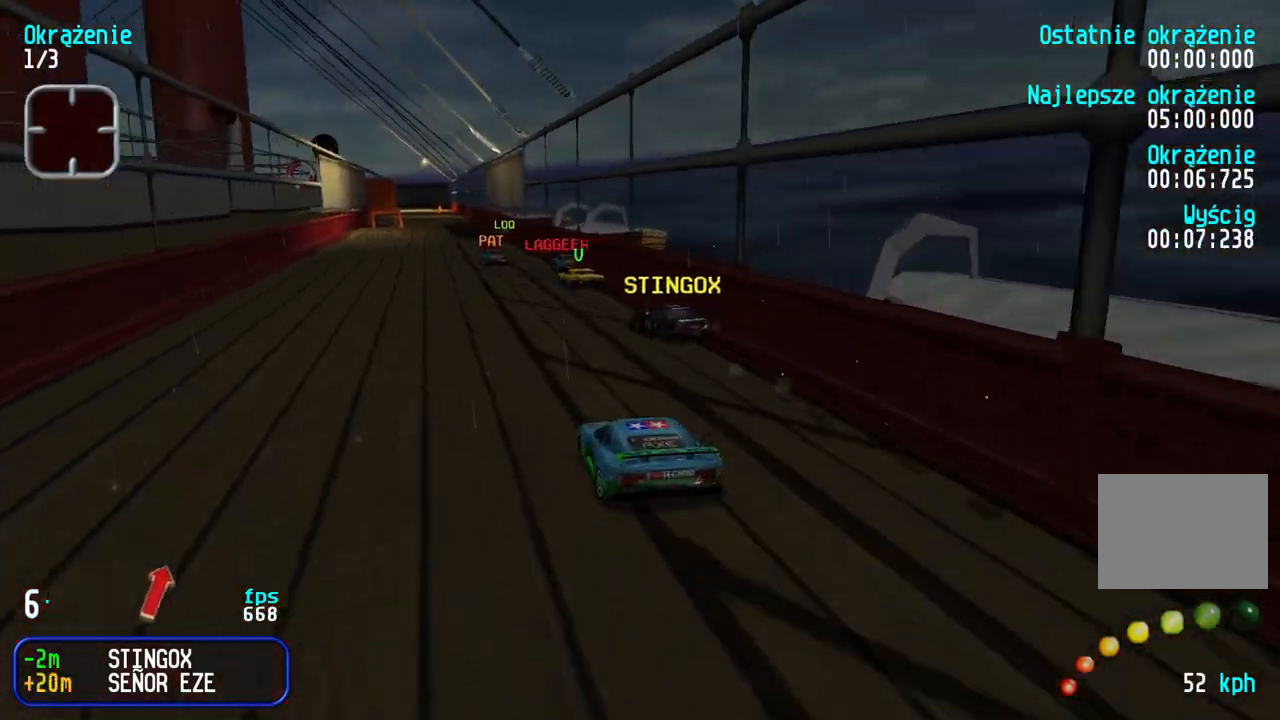
{"keys": ["up"], "events": [[67, "left", "up"], [150, "left", "down"], [183, "left", "up"]]}
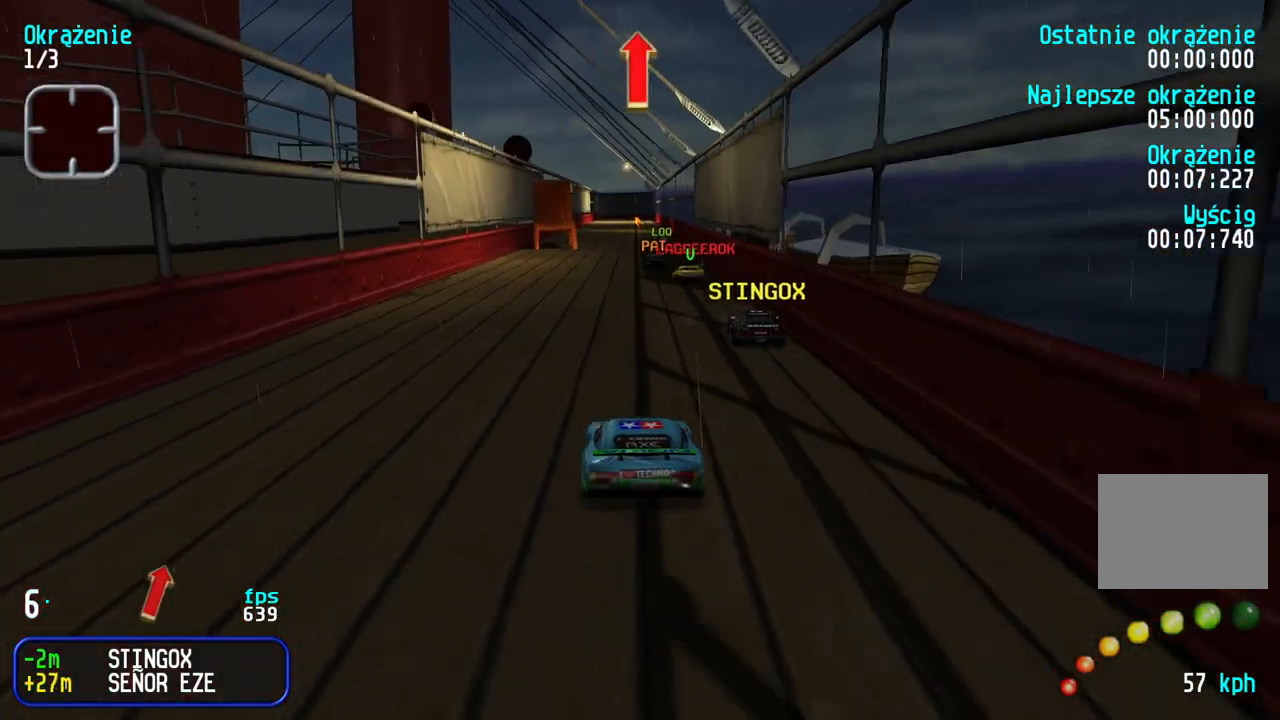
{"keys": ["up"], "events": [[433, "left", "down"], [483, "left", "up"]]}
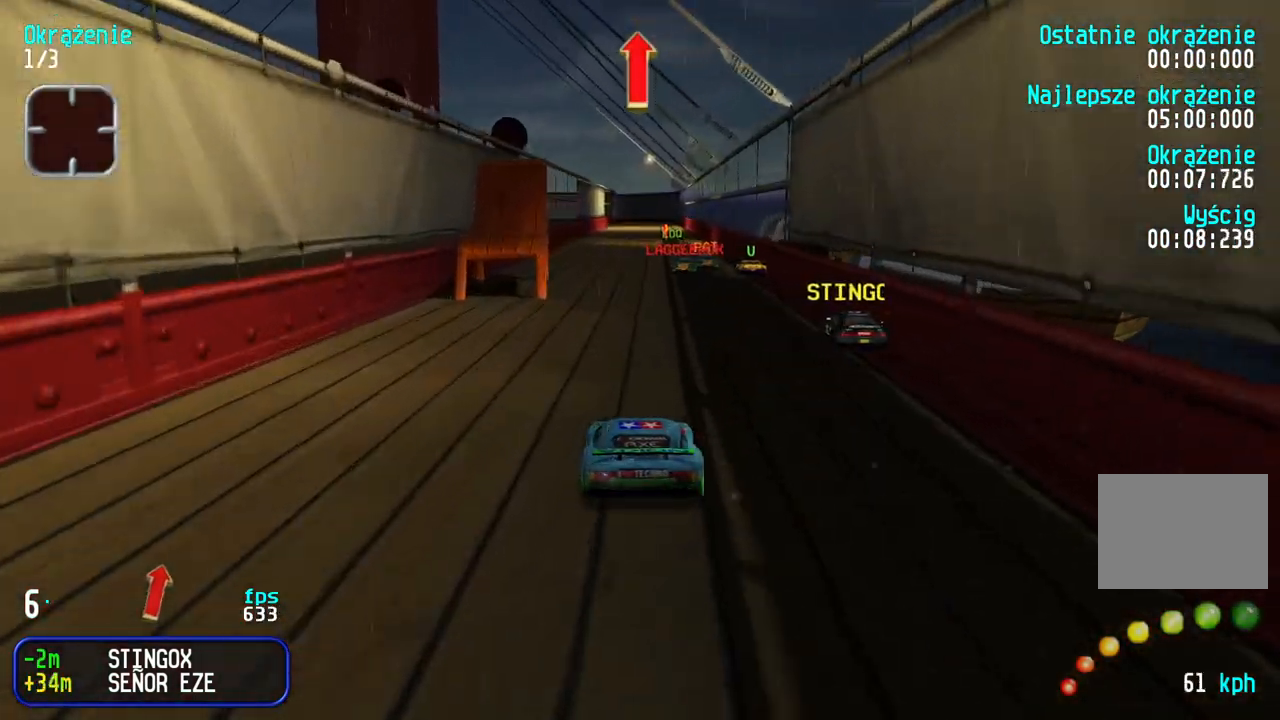
{"keys": ["up"], "events": []}
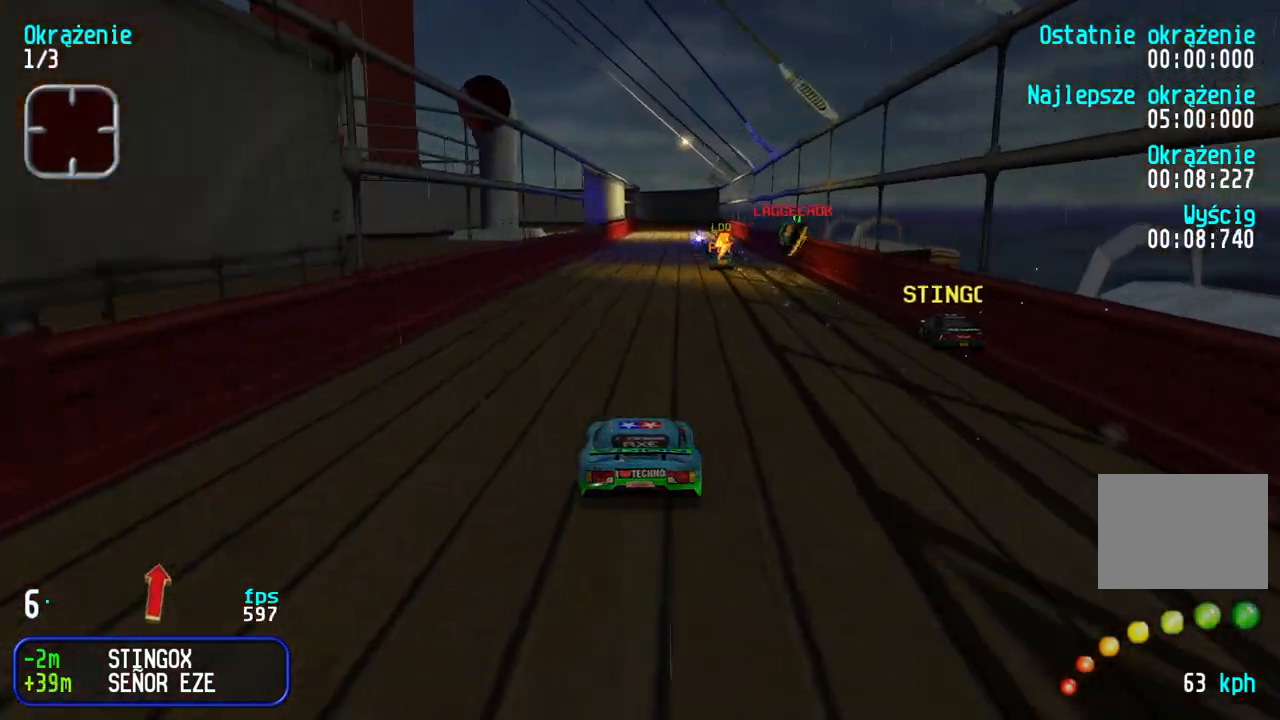
{"keys": ["up"], "events": []}
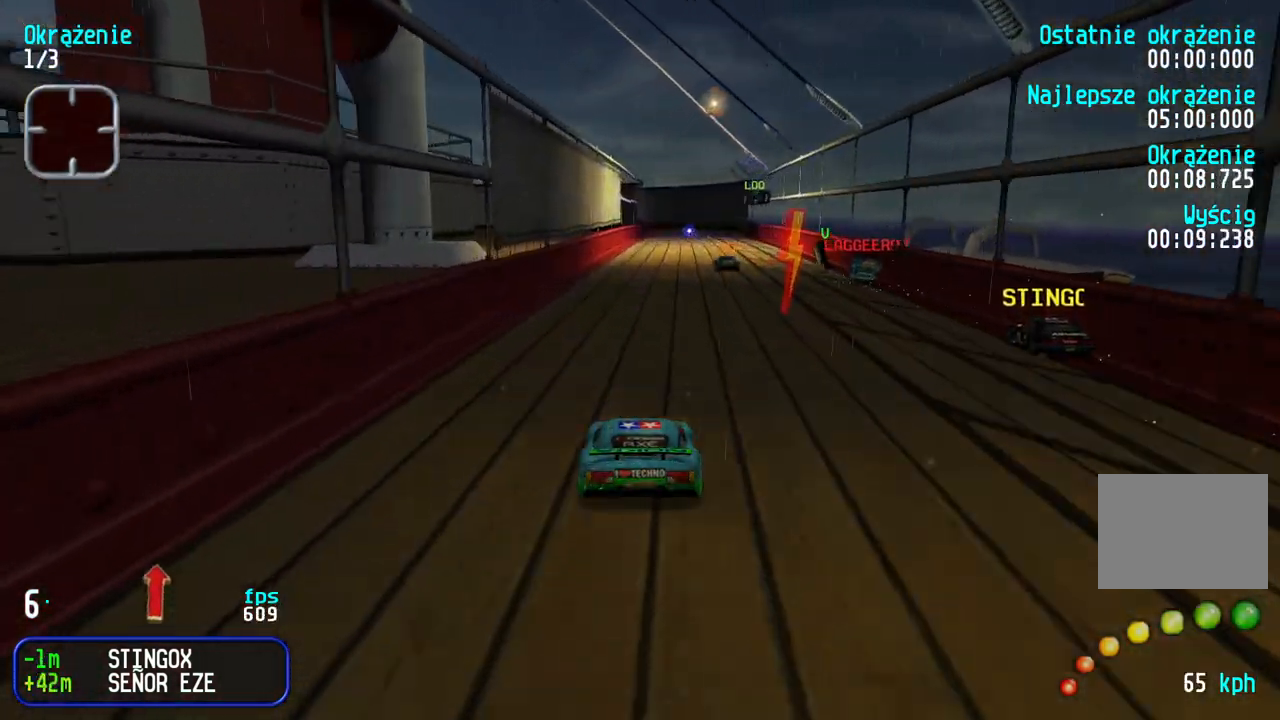
{"keys": ["up"], "events": [[417, "right", "down"], [483, "right", "up"]]}
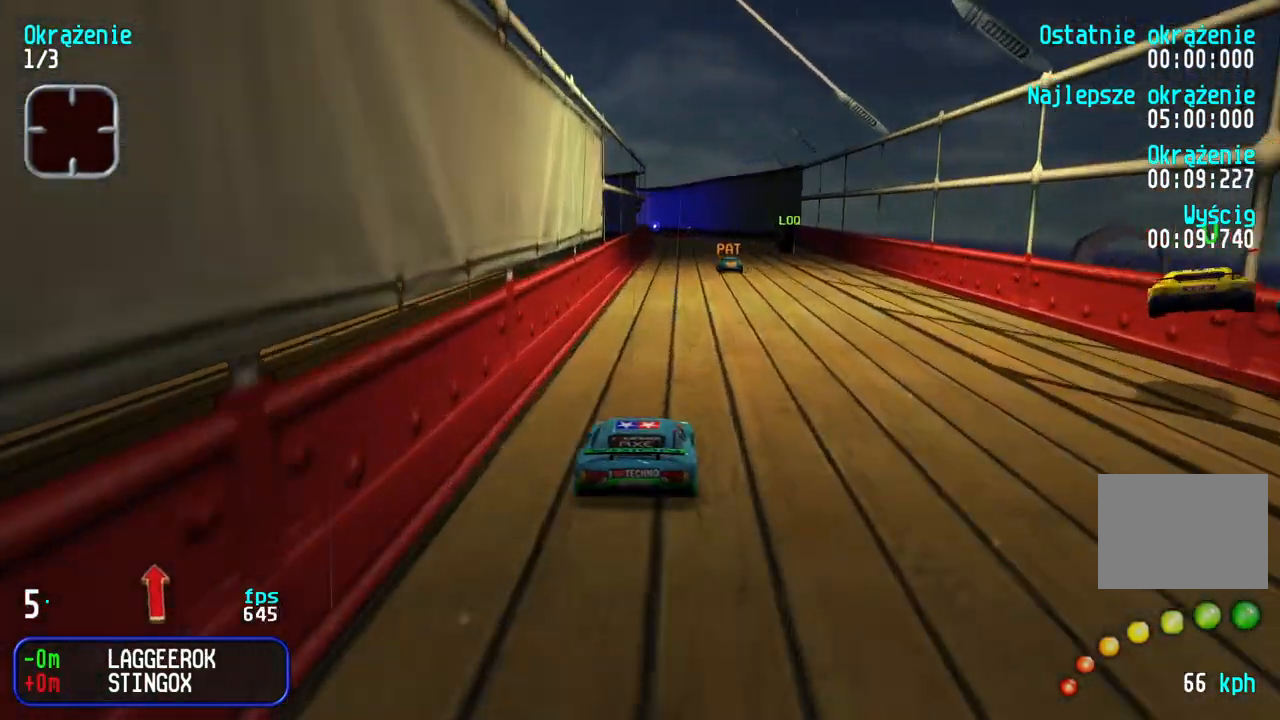
{"keys": ["up"], "events": [[100, "right", "down"], [167, "right", "up"]]}
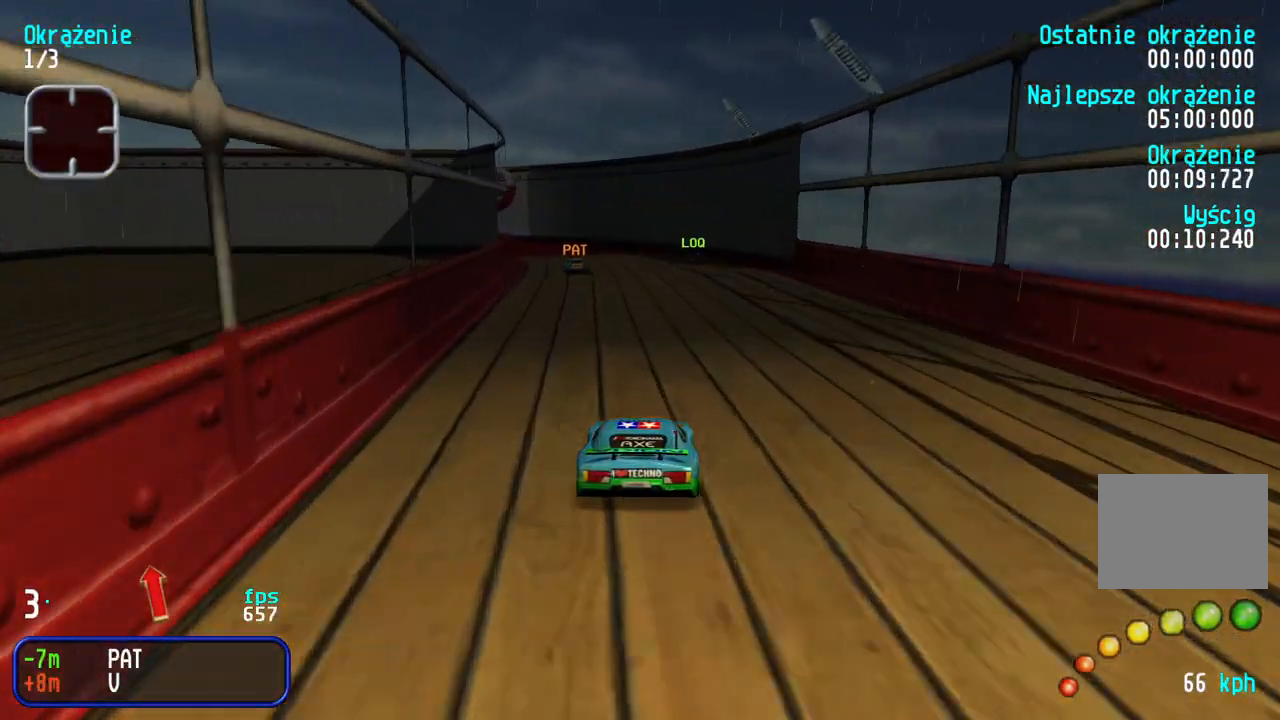
{"keys": ["down", "left"], "events": [[133, "left", "down"], [383, "up", "up"], [450, "down", "down"]]}
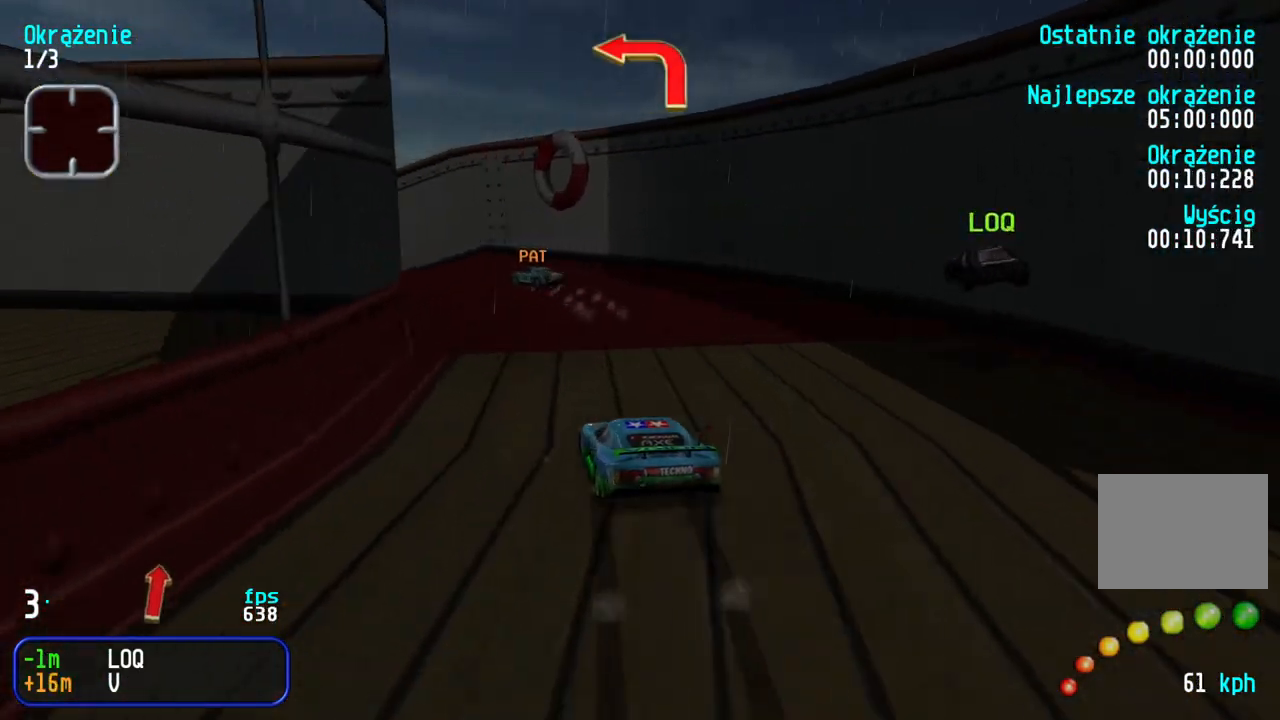
{"keys": ["up"], "events": [[83, "down", "up"], [233, "up", "down"], [300, "left", "up"], [300, "right", "down"], [483, "right", "up"]]}
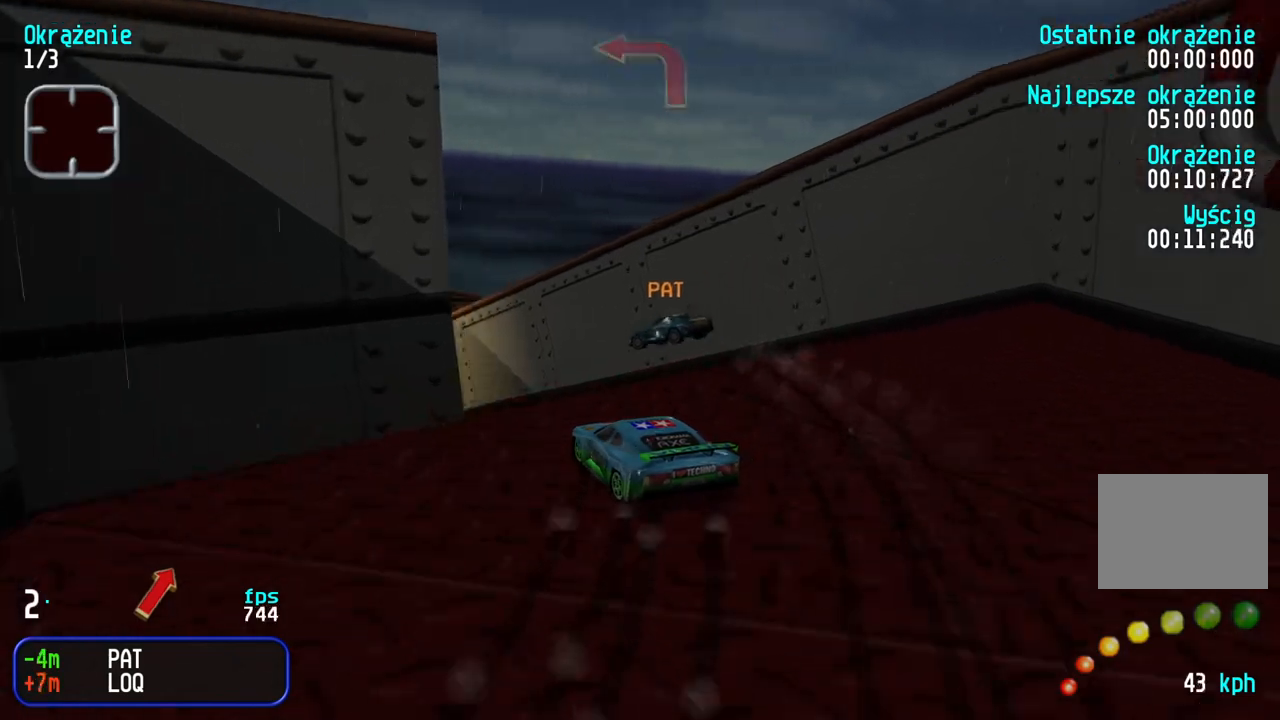
{"keys": ["left", "up"], "events": [[67, "right", "down"], [133, "right", "up"], [483, "left", "down"]]}
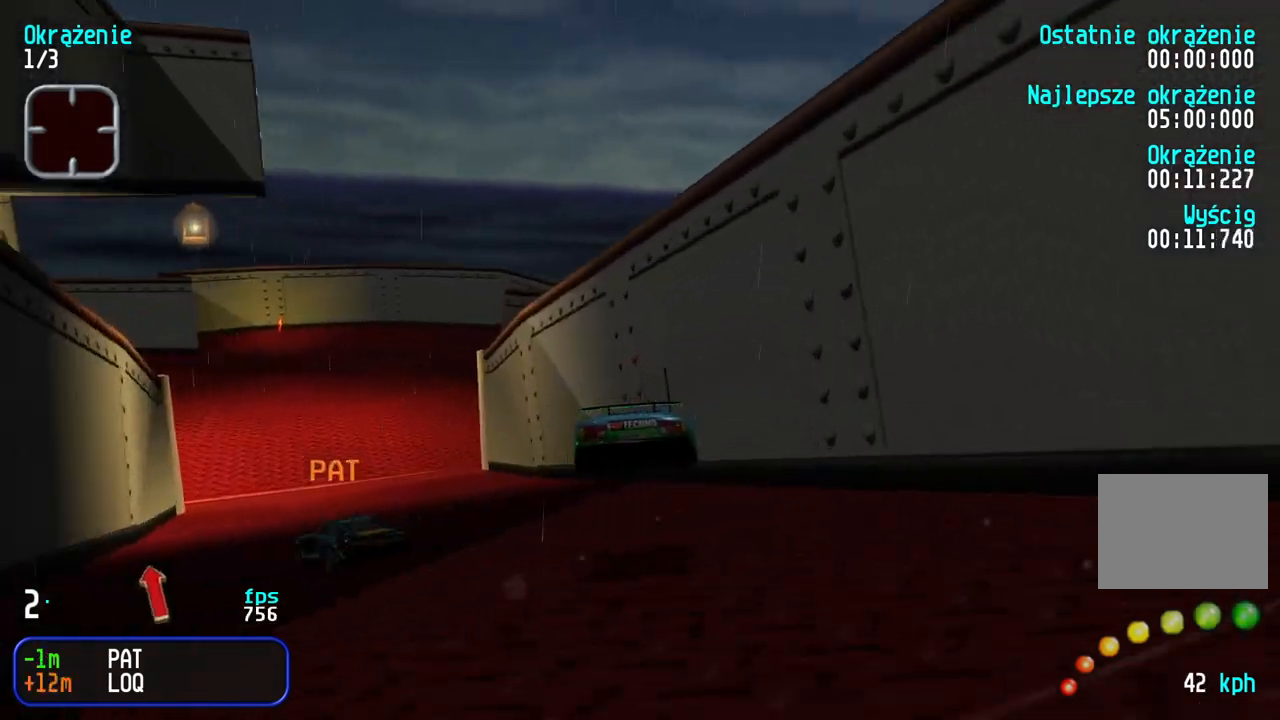
{"keys": ["up"], "events": [[333, "left", "up"], [417, "left", "down"], [467, "left", "up"]]}
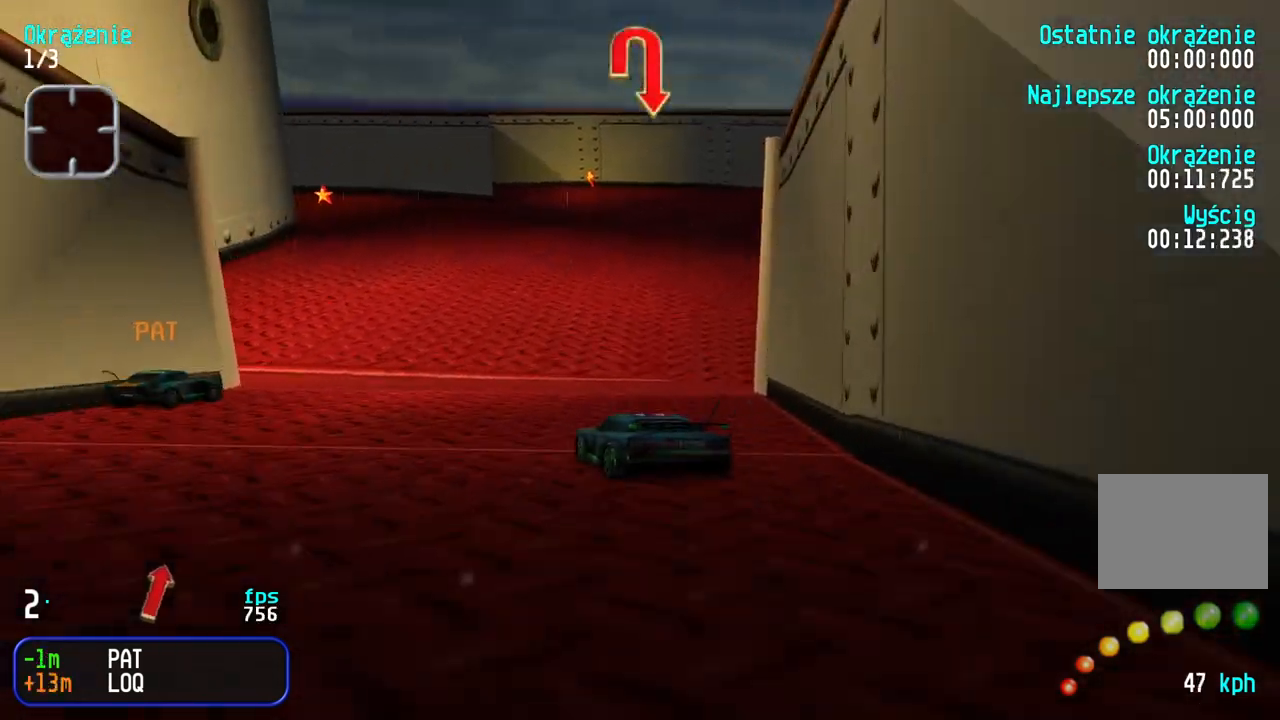
{"keys": ["up"], "events": [[117, "right", "down"], [217, "right", "up"], [300, "right", "down"], [383, "right", "up"]]}
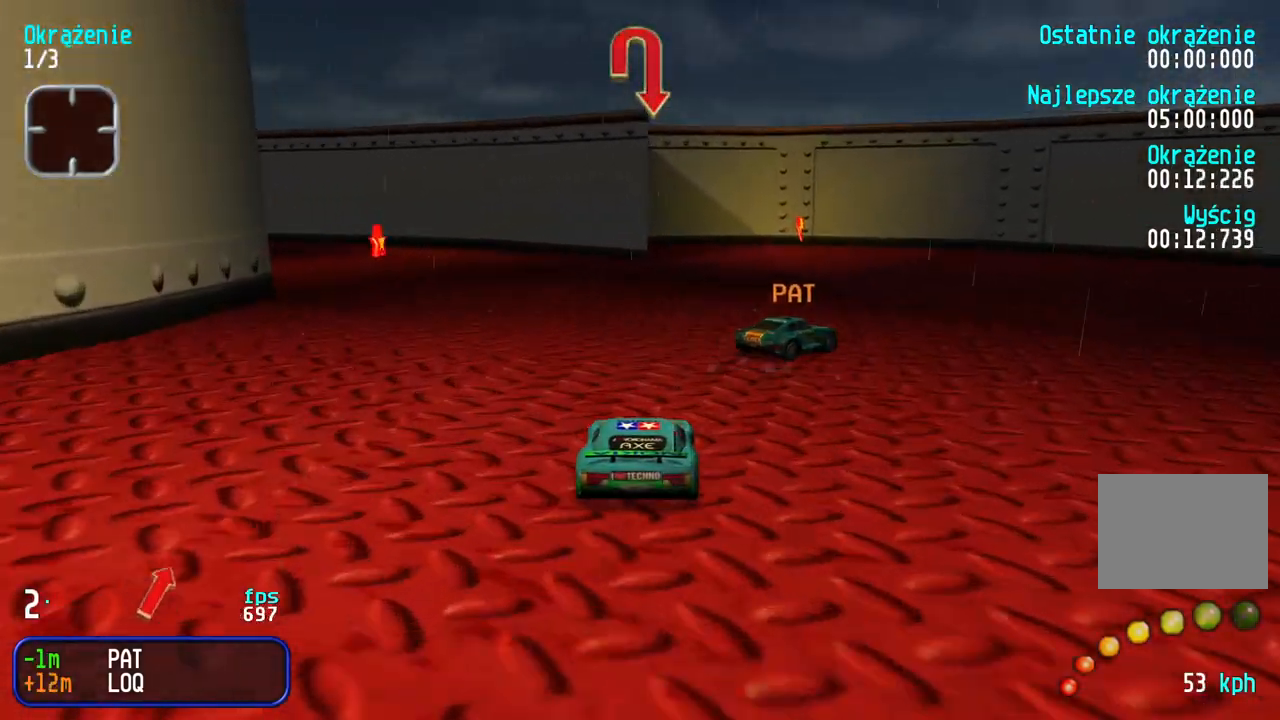
{"keys": ["down", "right"], "events": [[67, "right", "down"], [350, "up", "up"], [400, "down", "down"]]}
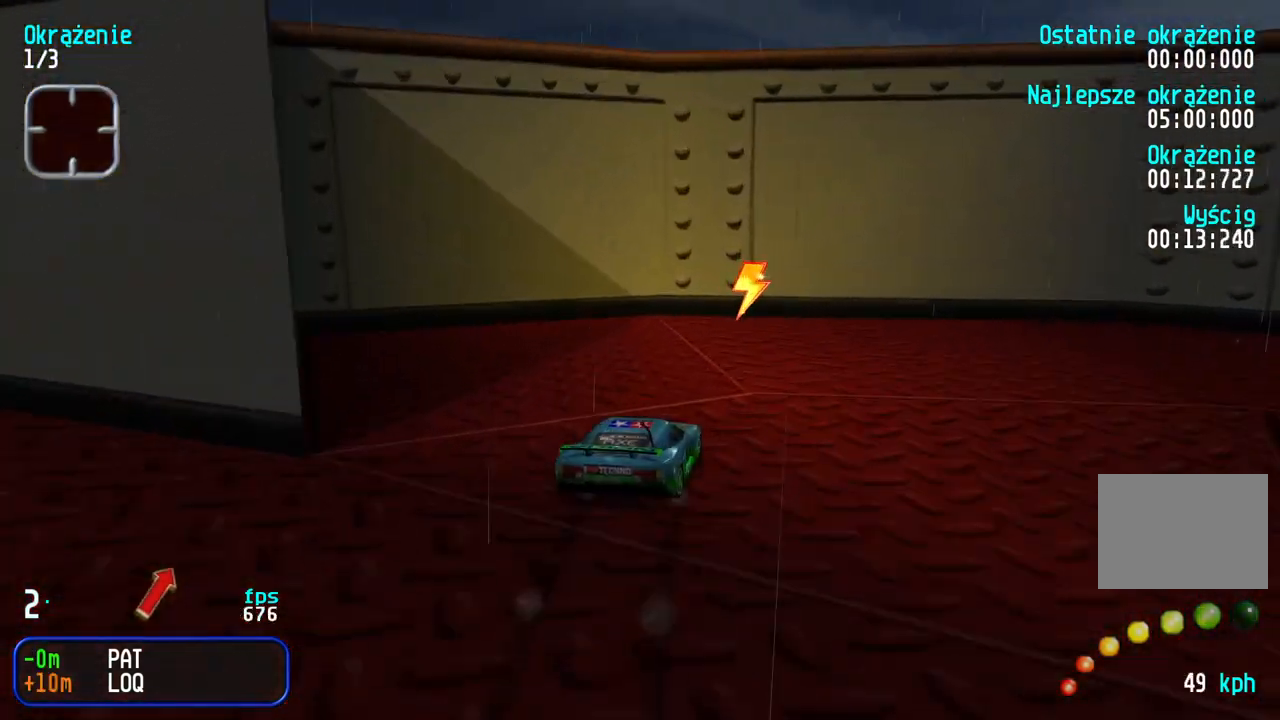
{"keys": ["right", "up"], "events": [[100, "down", "up"], [133, "up", "down"], [233, "right", "up"], [267, "right", "down"]]}